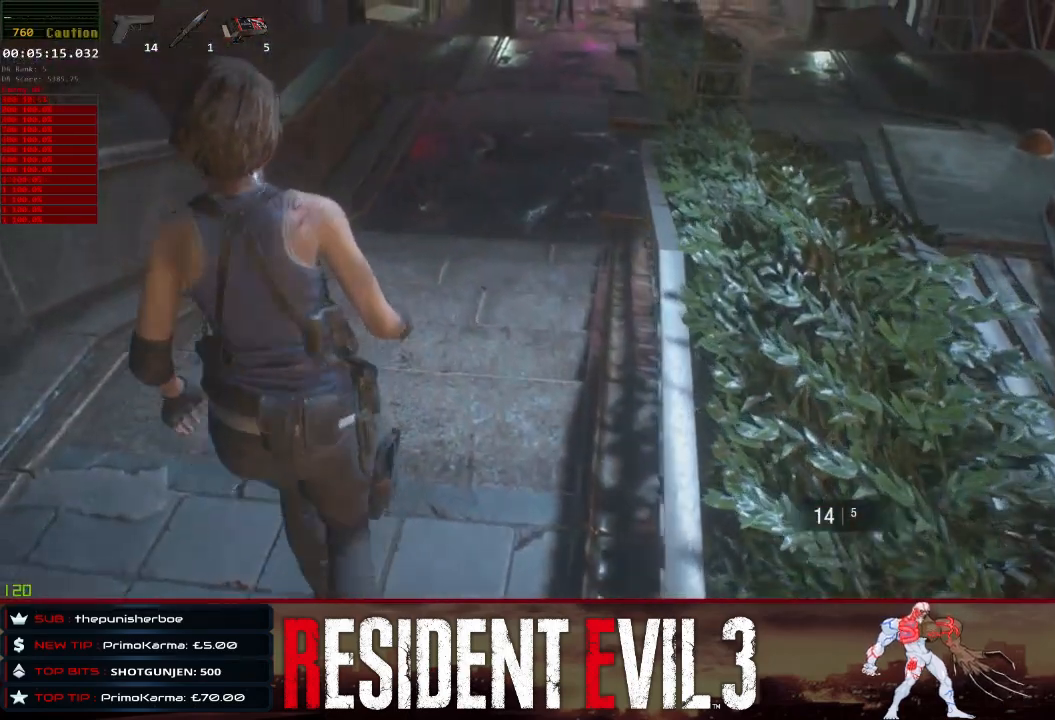
Gameplay with keyboard and mouse; each line is a JSON object with the keys and mouse buttons held at the frame after it. "events" lists presses ("down") and releases ("up") of "1", "2", "3", "4", "a", "d", "e", "f", "q", "r", "s", "shift", "space", "tab", "w", "mouse_left", "mouse_wheel" and "mouse_right" between this image and that frame as [ms after this image, input, new state], when the widget could be followed in between. "mouse_left", "mouse_wheel", "mouse_right" = the "left", "wheel", "right" buttons of the "mouse" list. No other keys are recorded. "wheel" means that the mouse wheel is clicked or scrolled. Not read: mouse_move.
{"keys": ["shift", "w"], "mouse": [], "events": [[183, "mouse_right", "down"], [283, "mouse_right", "up"]]}
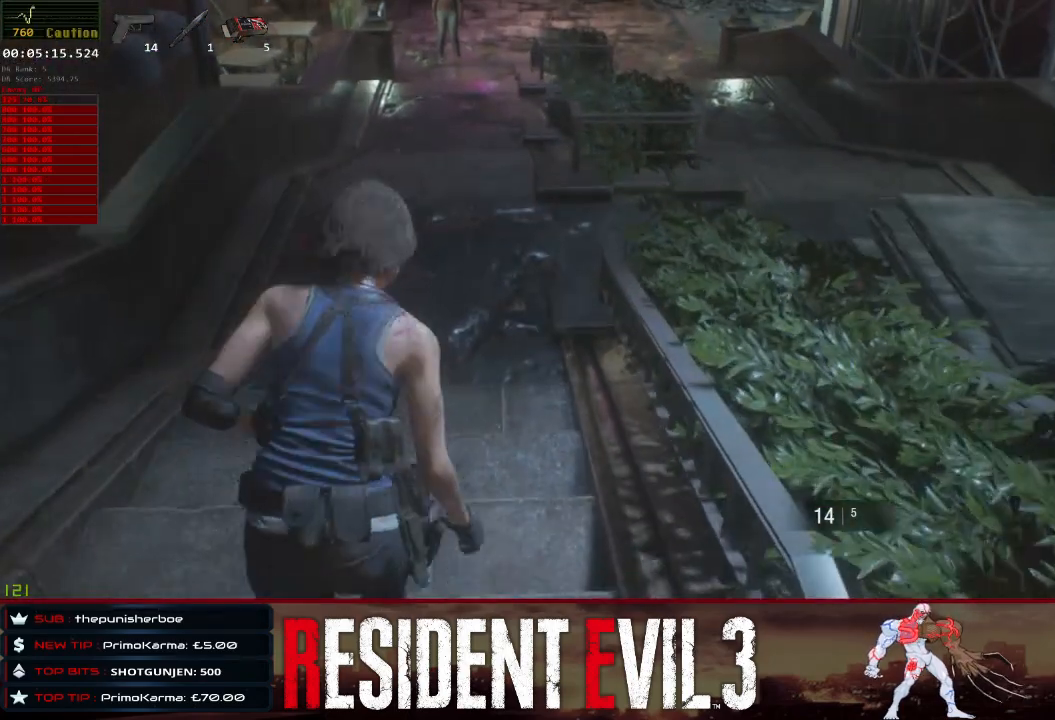
{"keys": ["shift", "w"], "mouse": [], "events": [[250, "mouse_right", "down"], [300, "mouse_right", "up"]]}
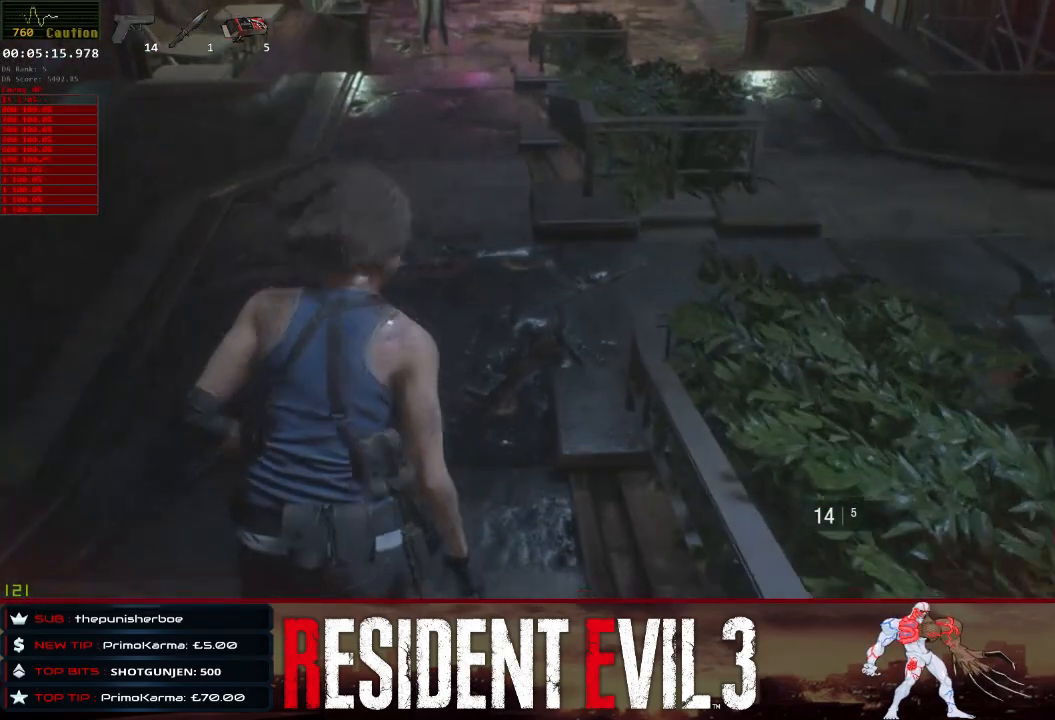
{"keys": ["shift", "w"], "mouse": [], "events": []}
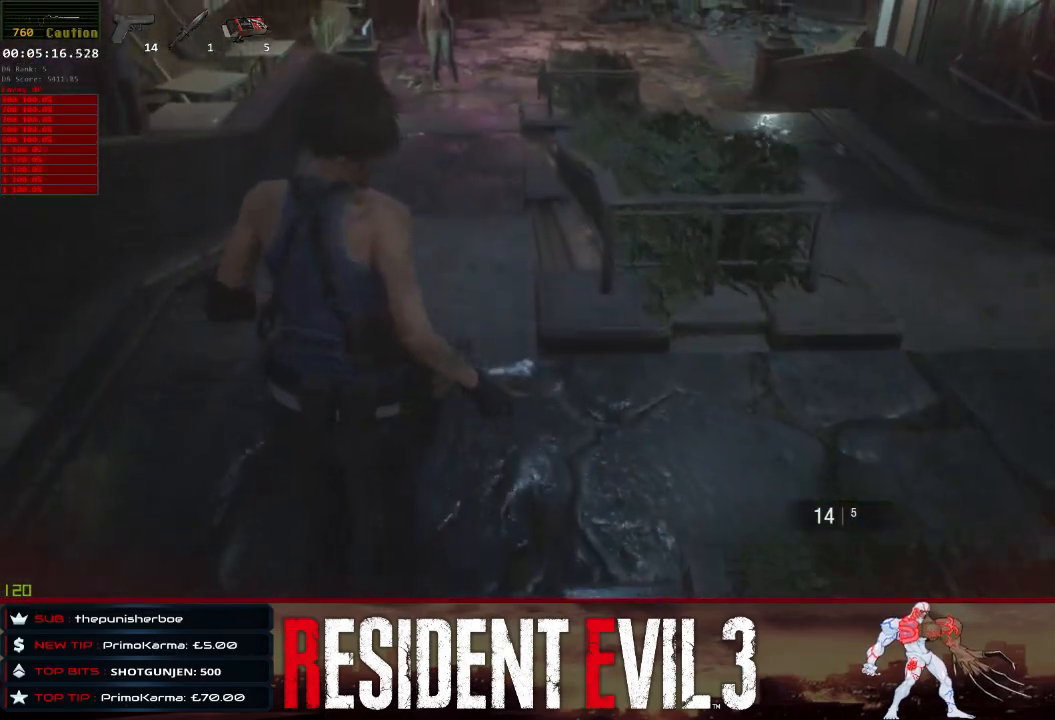
{"keys": ["shift", "w"], "mouse": [], "events": []}
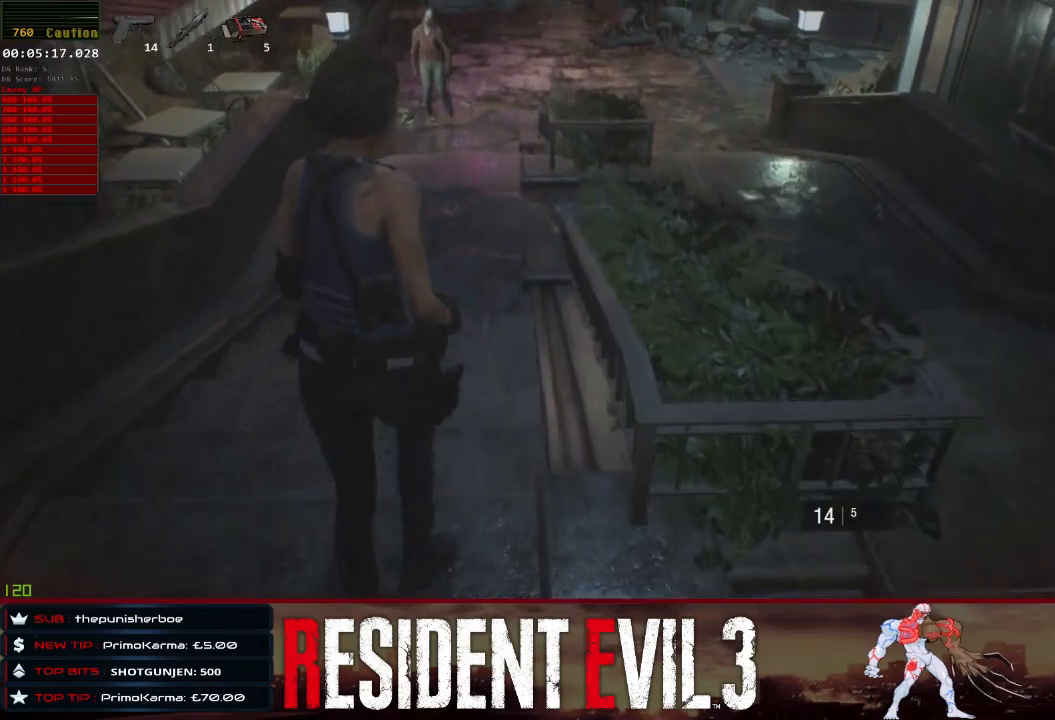
{"keys": ["shift", "w"], "mouse": [], "events": [[17, "mouse_right", "down"], [67, "mouse_right", "up"]]}
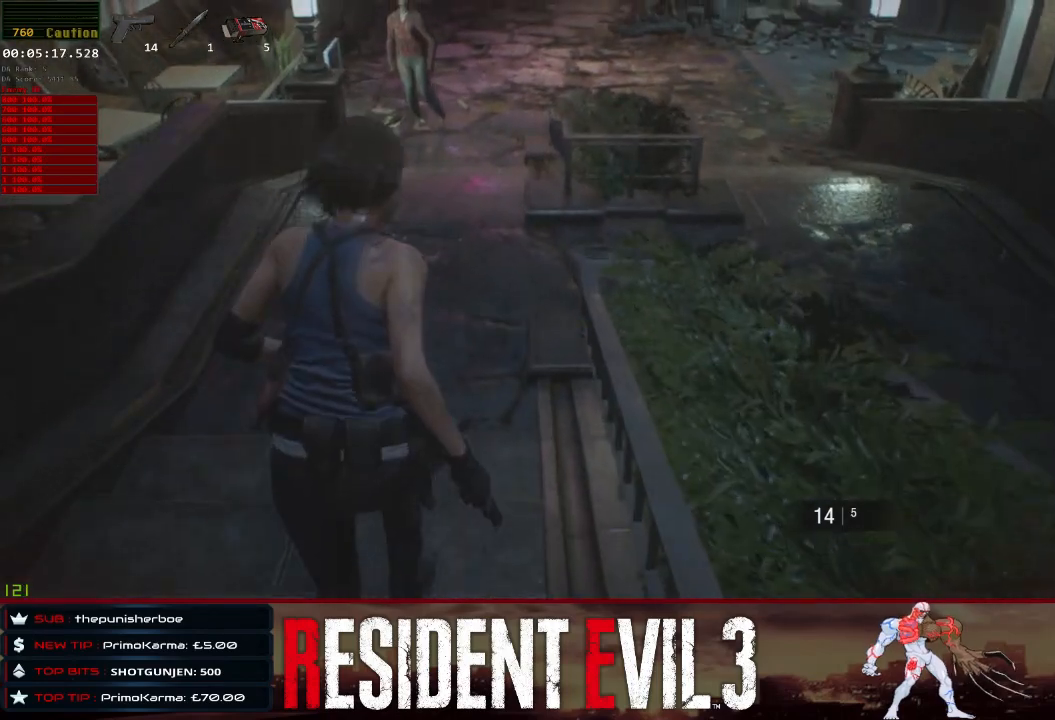
{"keys": ["shift", "w"], "mouse": [], "events": [[33, "mouse_right", "down"], [117, "mouse_right", "up"]]}
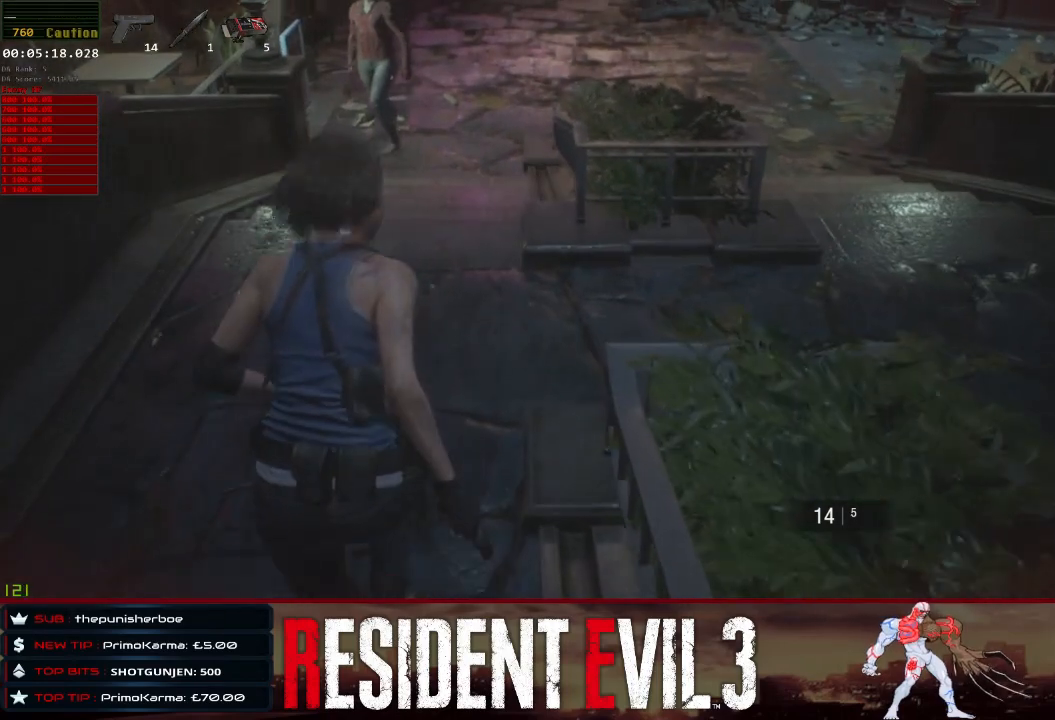
{"keys": ["shift", "w"], "mouse": [], "events": []}
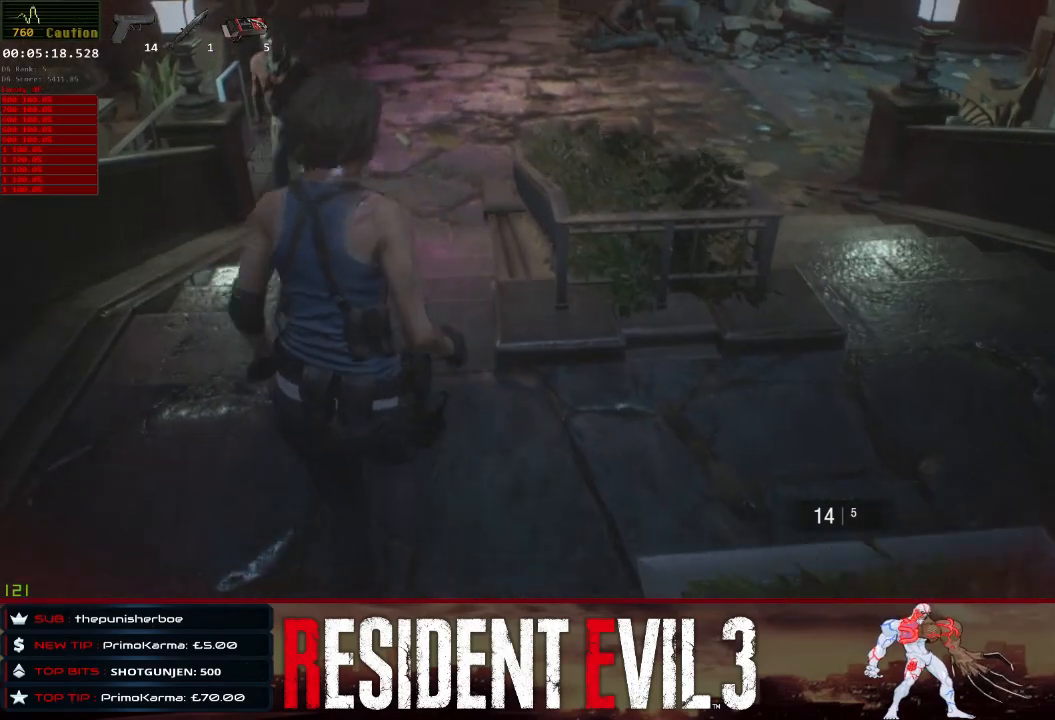
{"keys": ["shift", "w"], "mouse": [], "events": []}
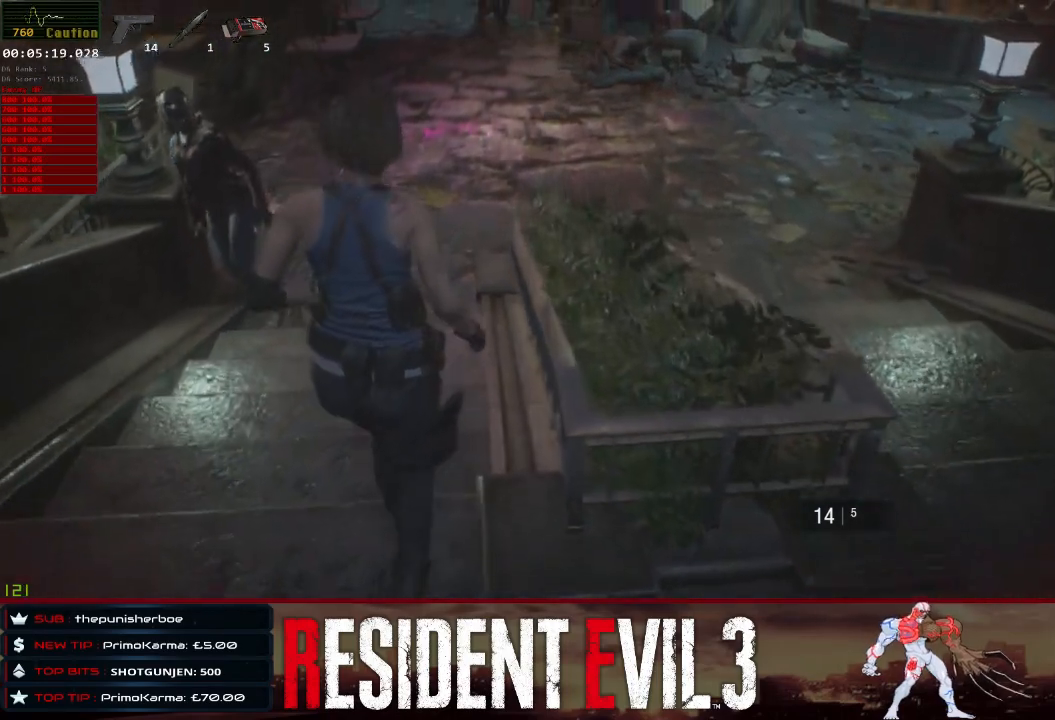
{"keys": ["shift", "w"], "mouse": [], "events": [[33, "mouse_right", "down"], [117, "mouse_right", "up"]]}
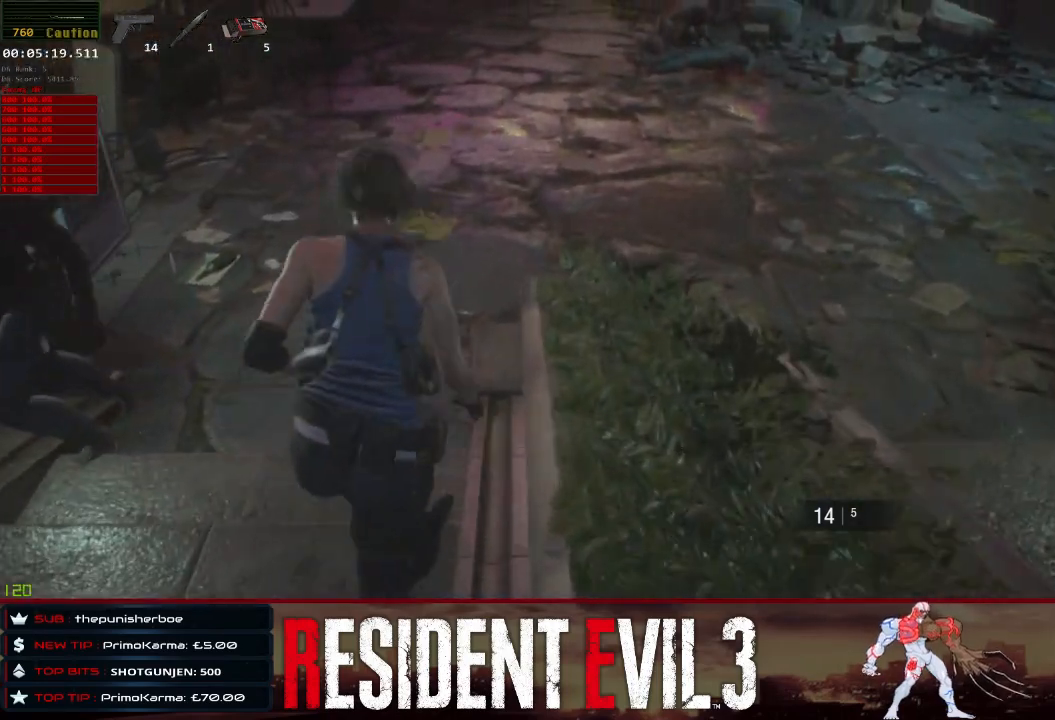
{"keys": ["shift", "w"], "mouse": [], "events": [[83, "mouse_right", "down"], [183, "mouse_right", "up"]]}
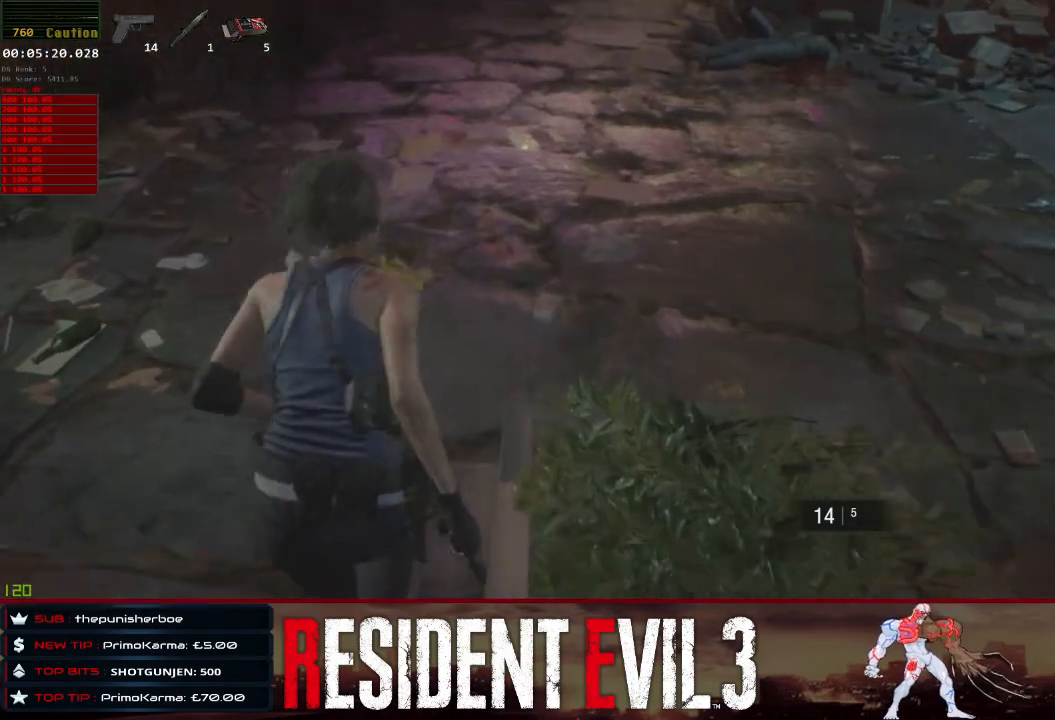
{"keys": ["w"], "mouse": [], "events": [[433, "shift", "up"]]}
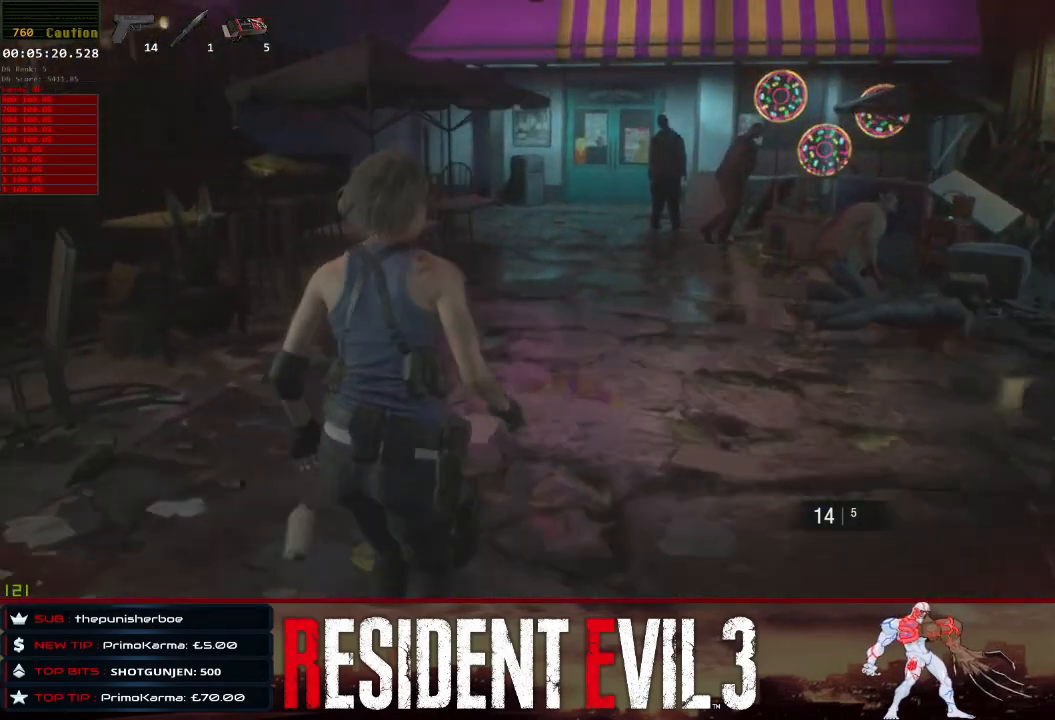
{"keys": ["w"], "mouse": [], "events": [[167, "r", "down"], [350, "r", "up"]]}
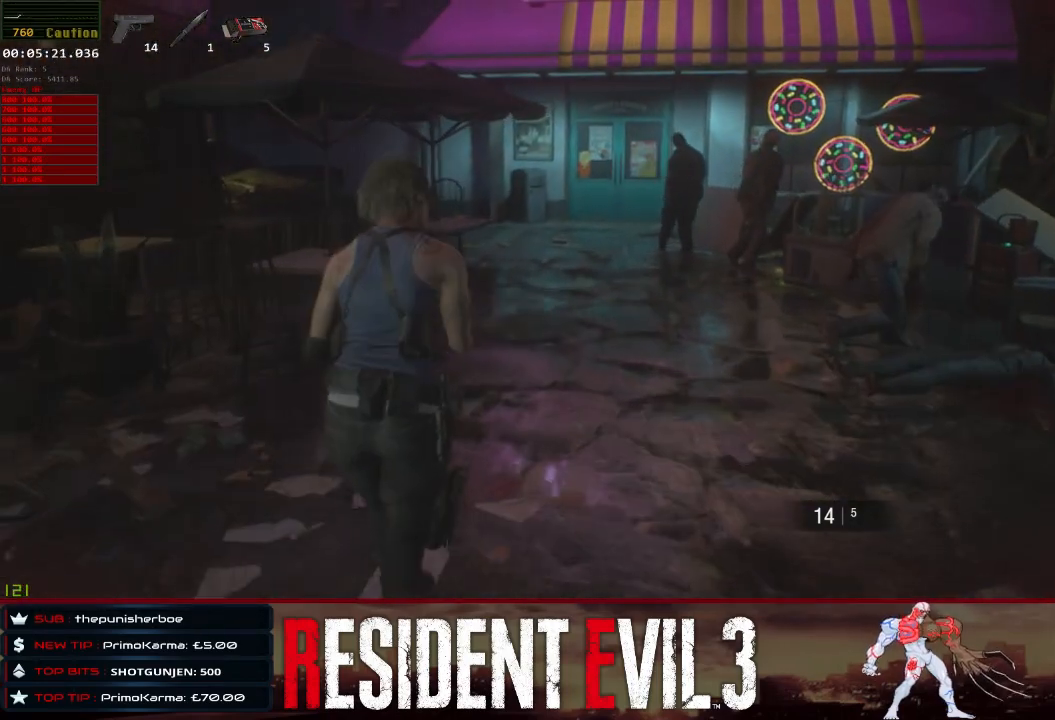
{"keys": ["w"], "mouse": [], "events": []}
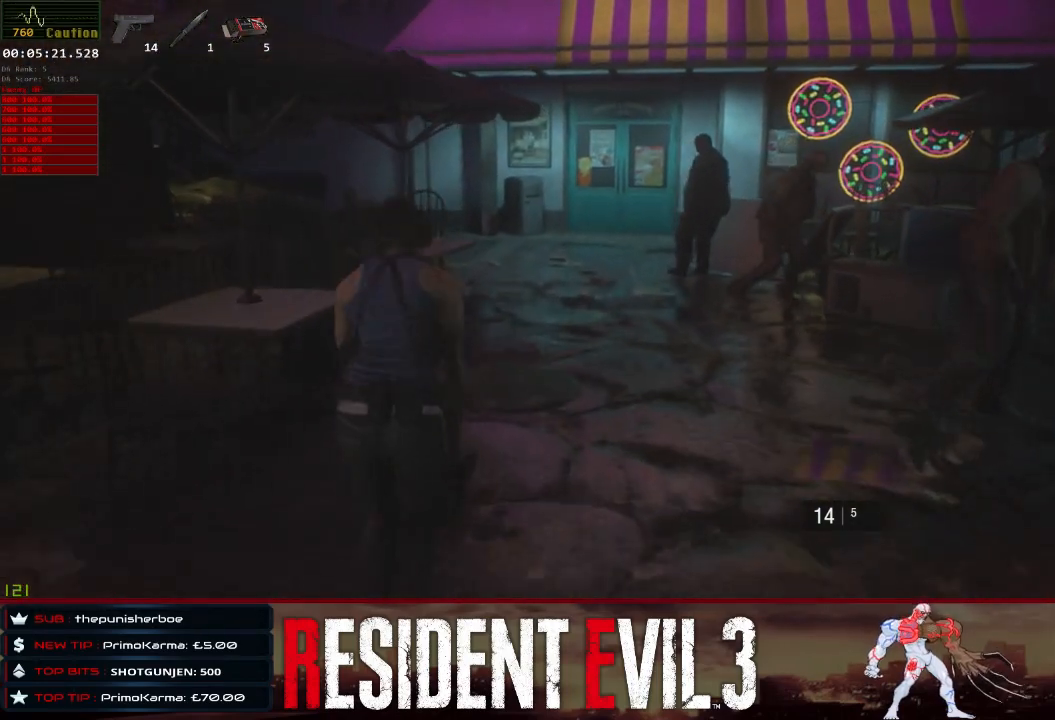
{"keys": ["w"], "mouse": [], "events": []}
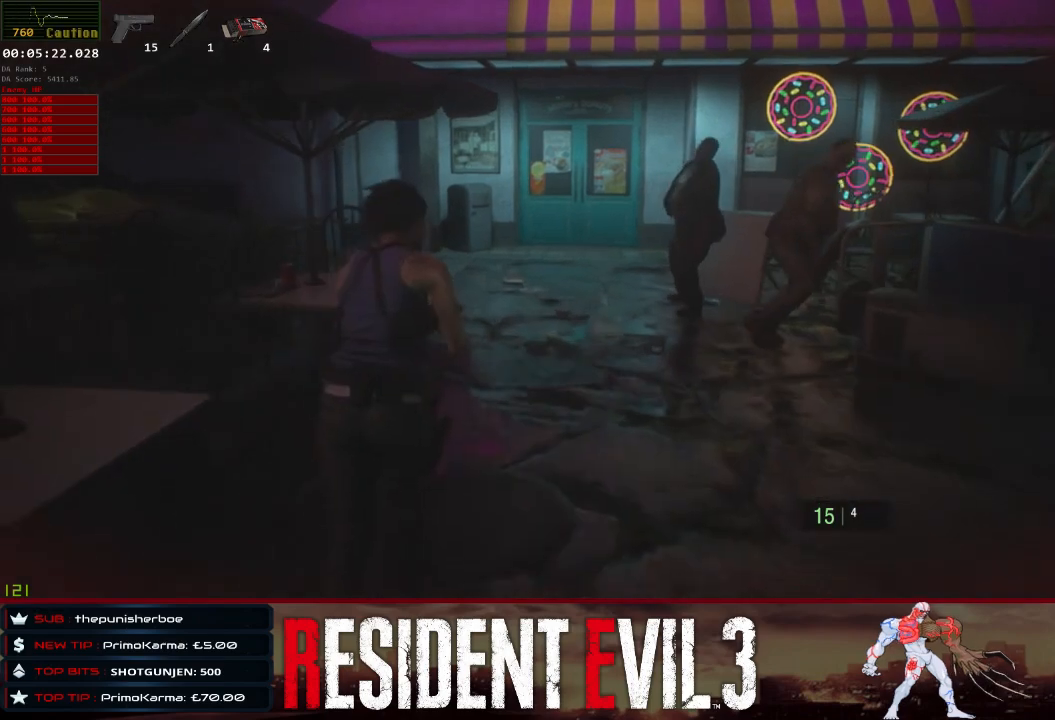
{"keys": ["w"], "mouse": [], "events": []}
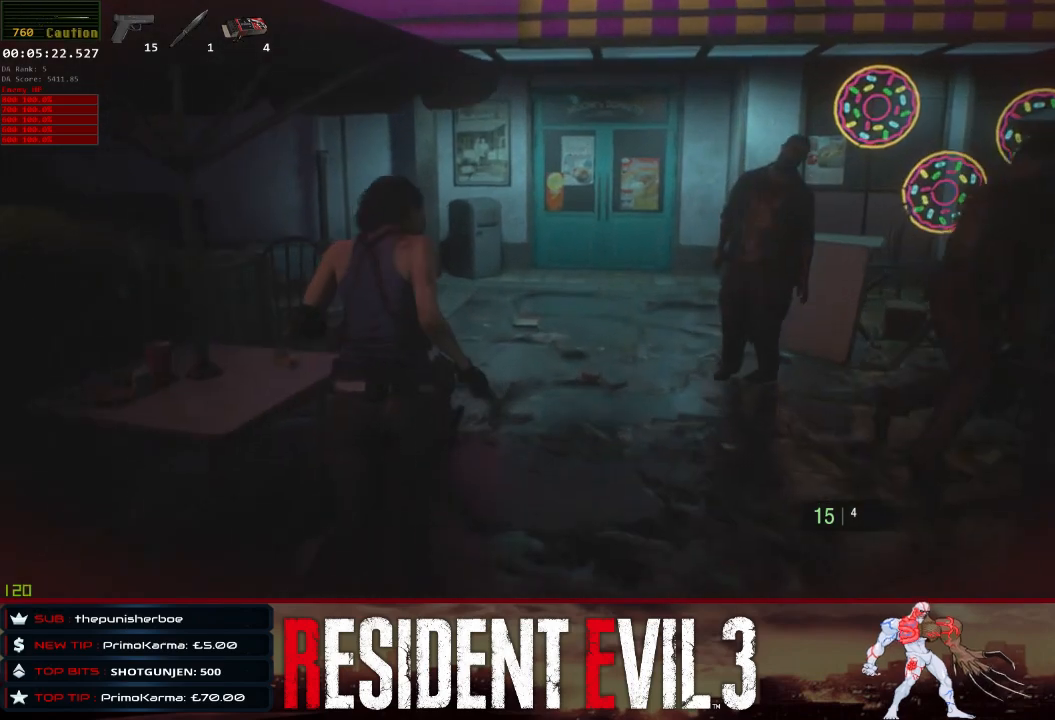
{"keys": ["w"], "mouse": [], "events": []}
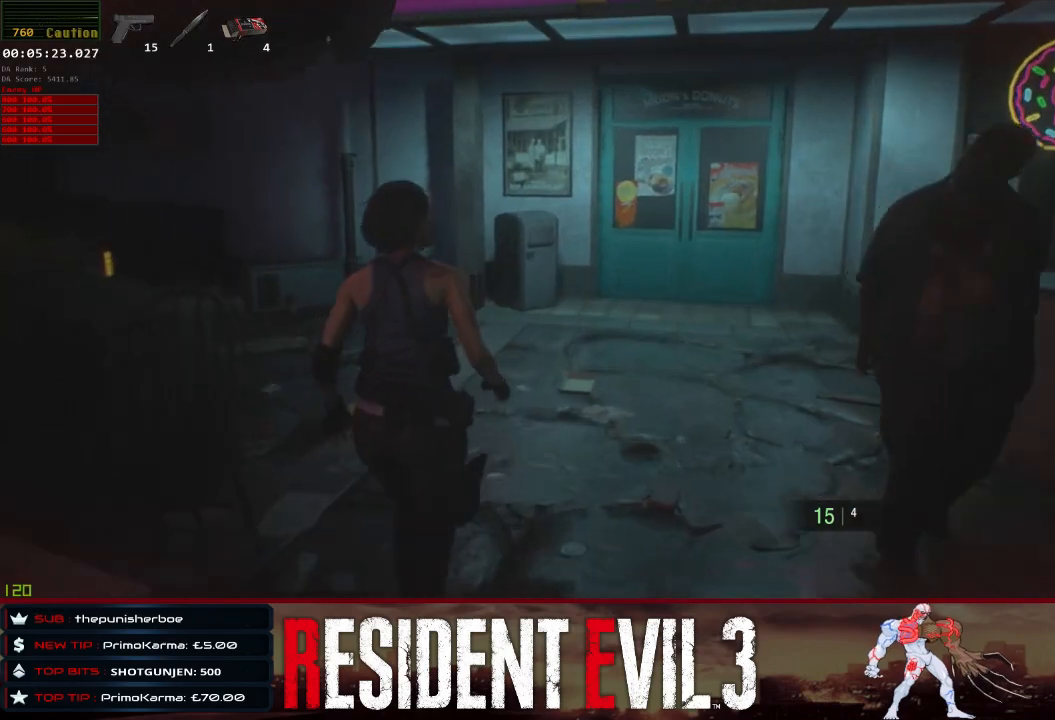
{"keys": ["shift", "w"], "mouse": [], "events": [[433, "shift", "down"]]}
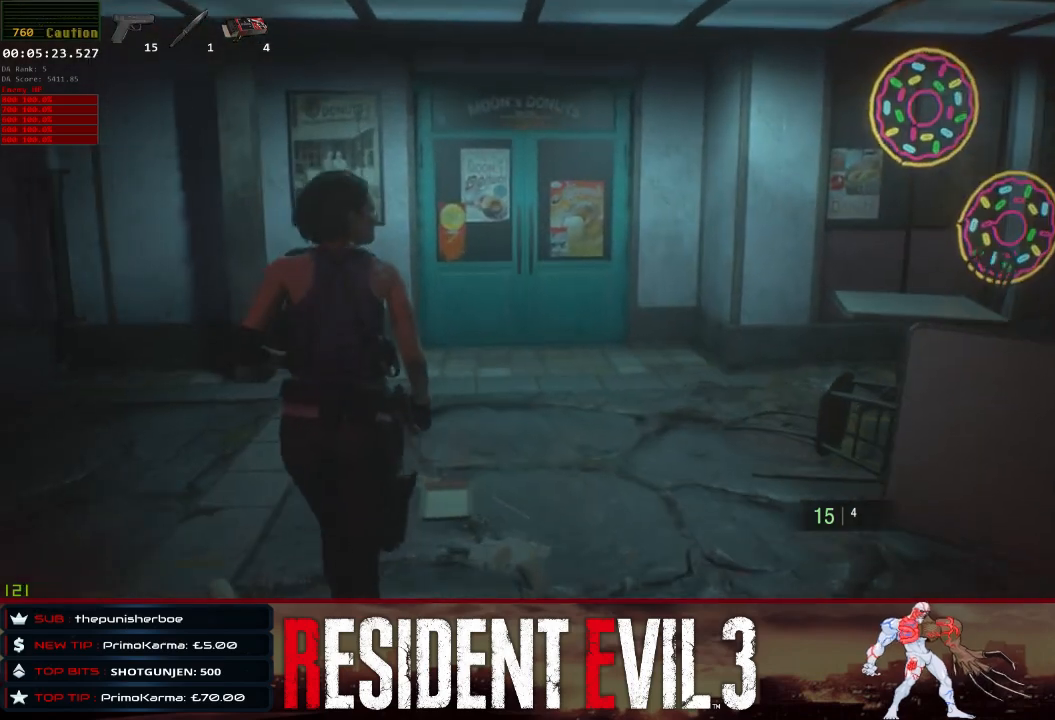
{"keys": ["shift", "w"], "mouse": [], "events": []}
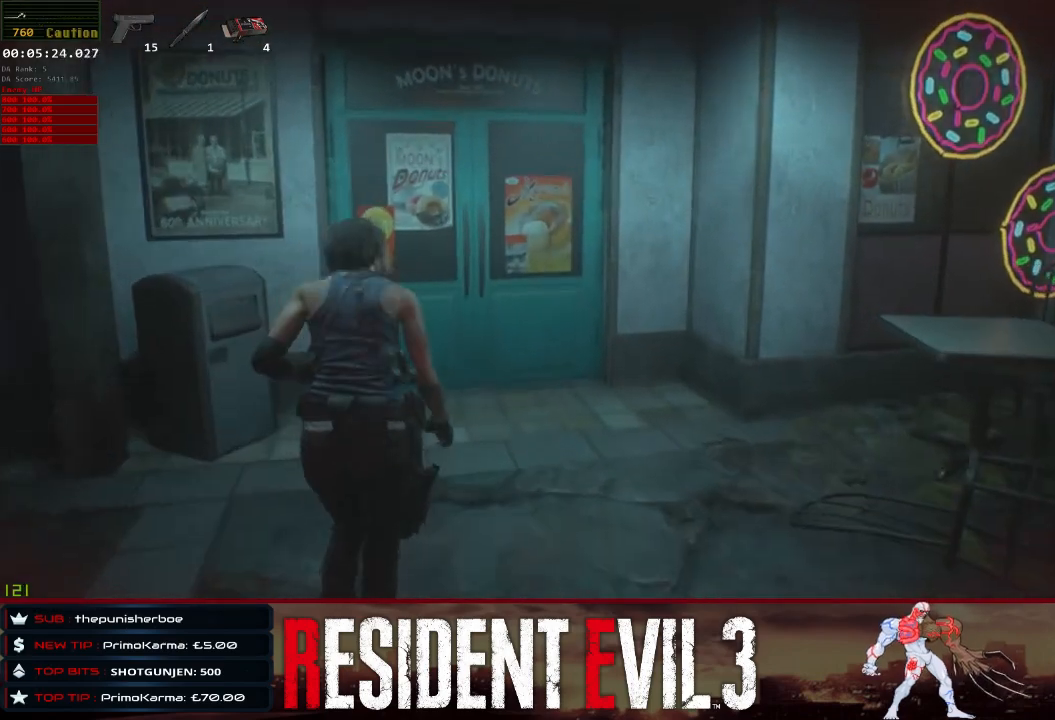
{"keys": ["shift", "w"], "mouse": [], "events": []}
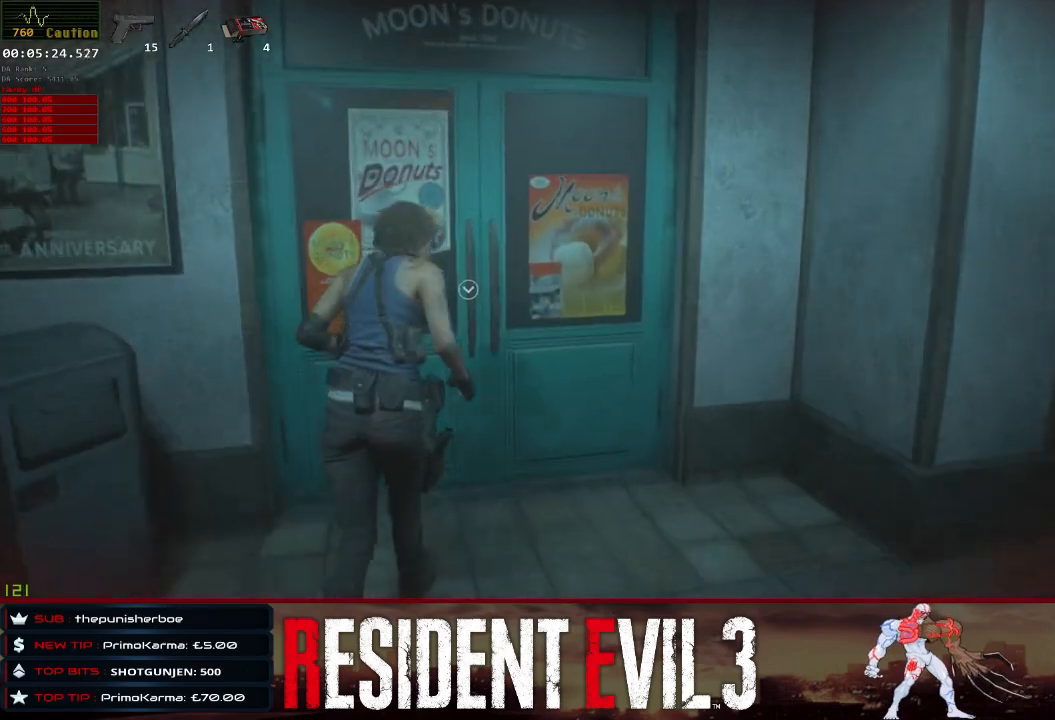
{"keys": ["shift", "w"], "mouse": [], "events": [[200, "e", "down"], [333, "e", "up"]]}
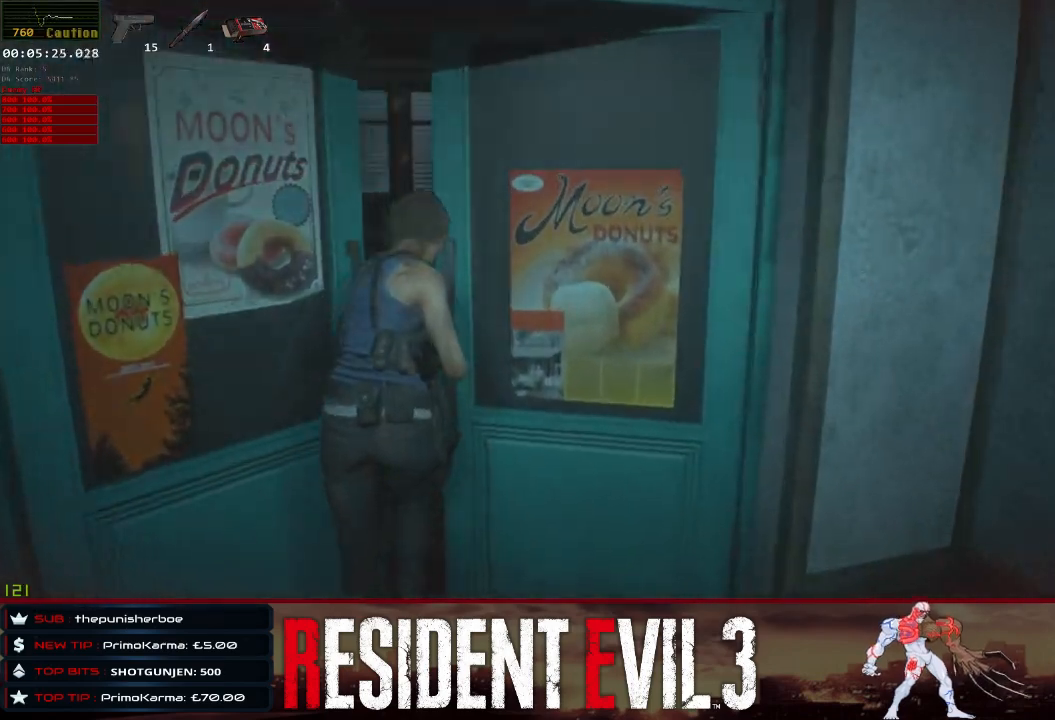
{"keys": ["shift", "w"], "mouse": [], "events": []}
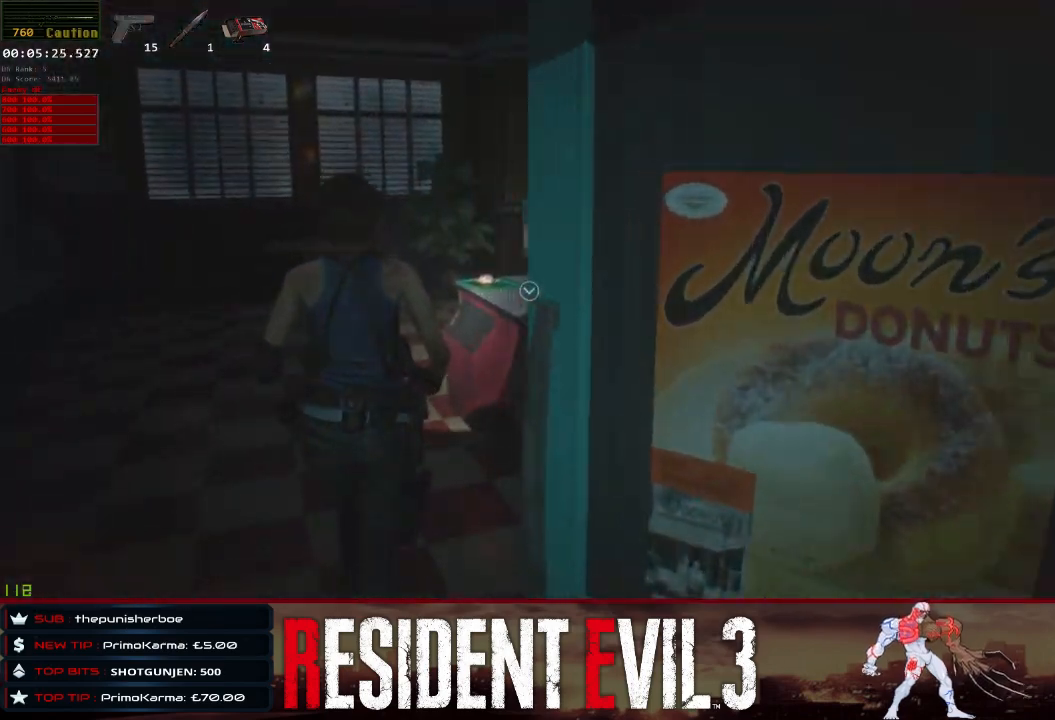
{"keys": ["e", "shift", "w"], "mouse": [], "events": [[233, "e", "down"], [333, "e", "up"], [417, "e", "down"]]}
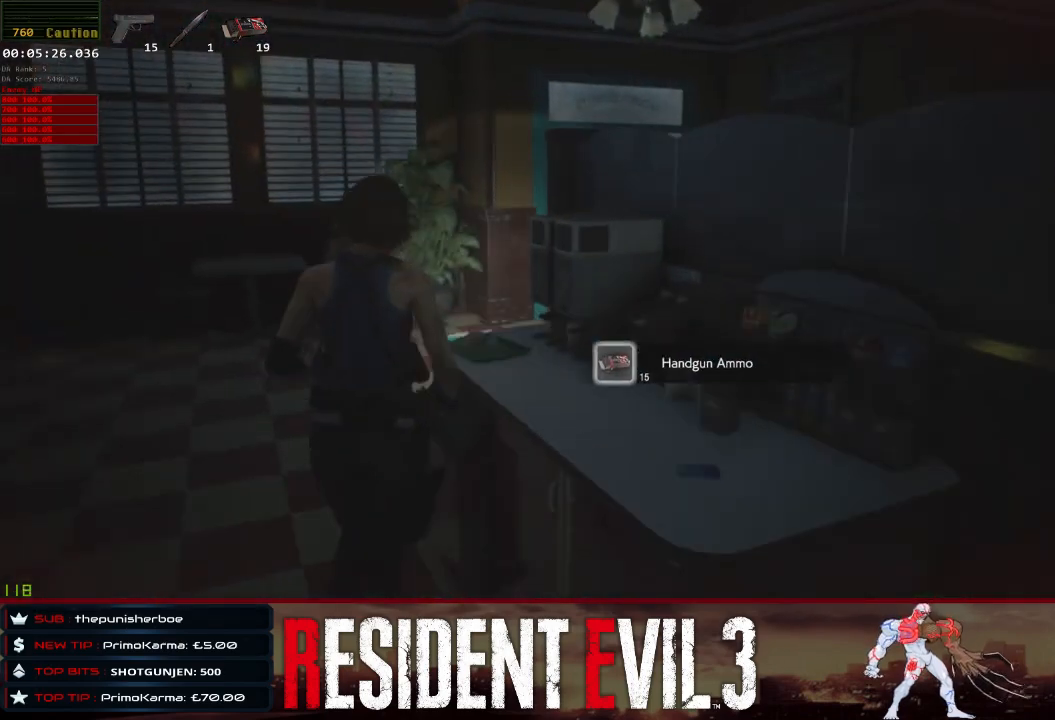
{"keys": ["shift", "w"], "mouse": [], "events": [[67, "e", "up"]]}
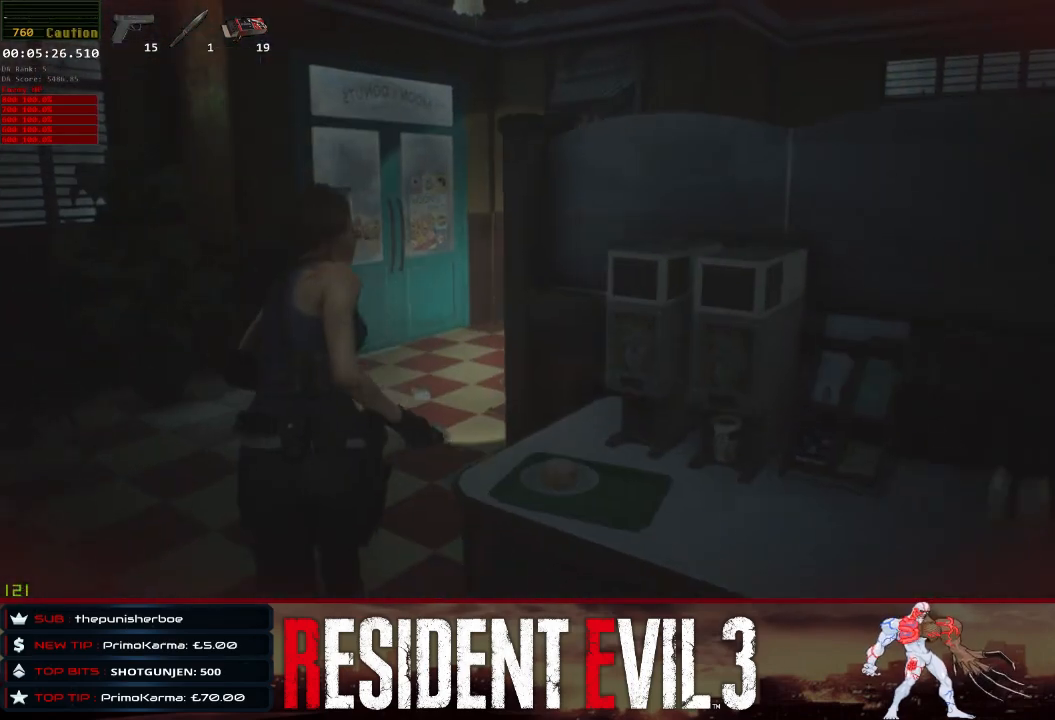
{"keys": ["shift", "w"], "mouse": [], "events": [[167, "r", "down"], [300, "r", "up"]]}
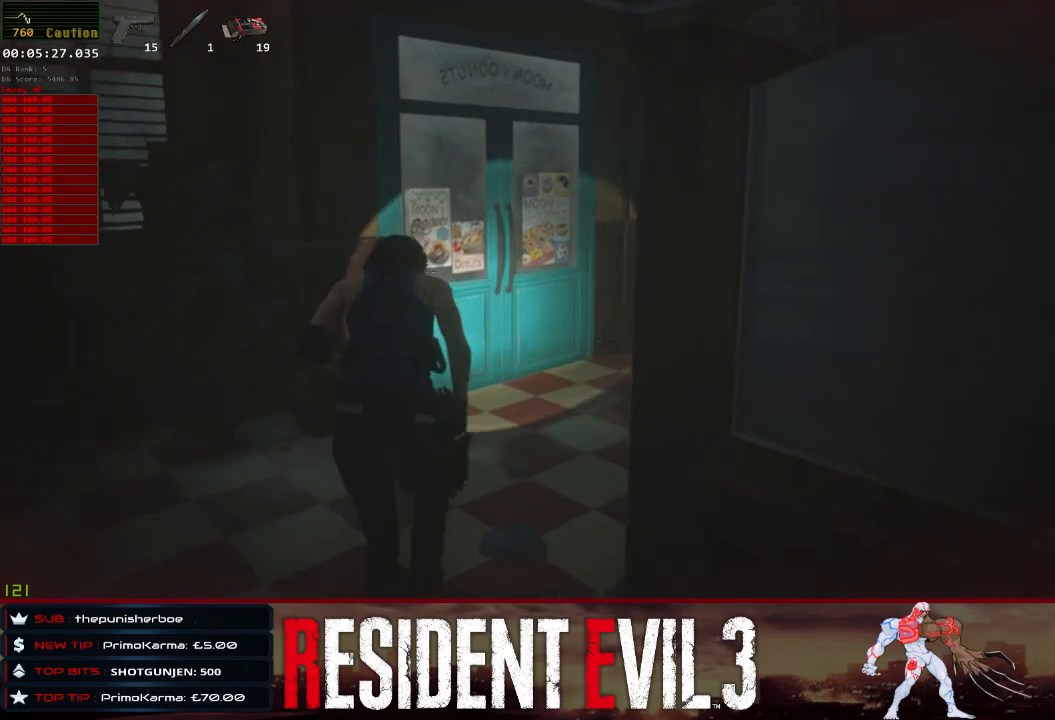
{"keys": ["shift", "w"], "mouse": [], "events": []}
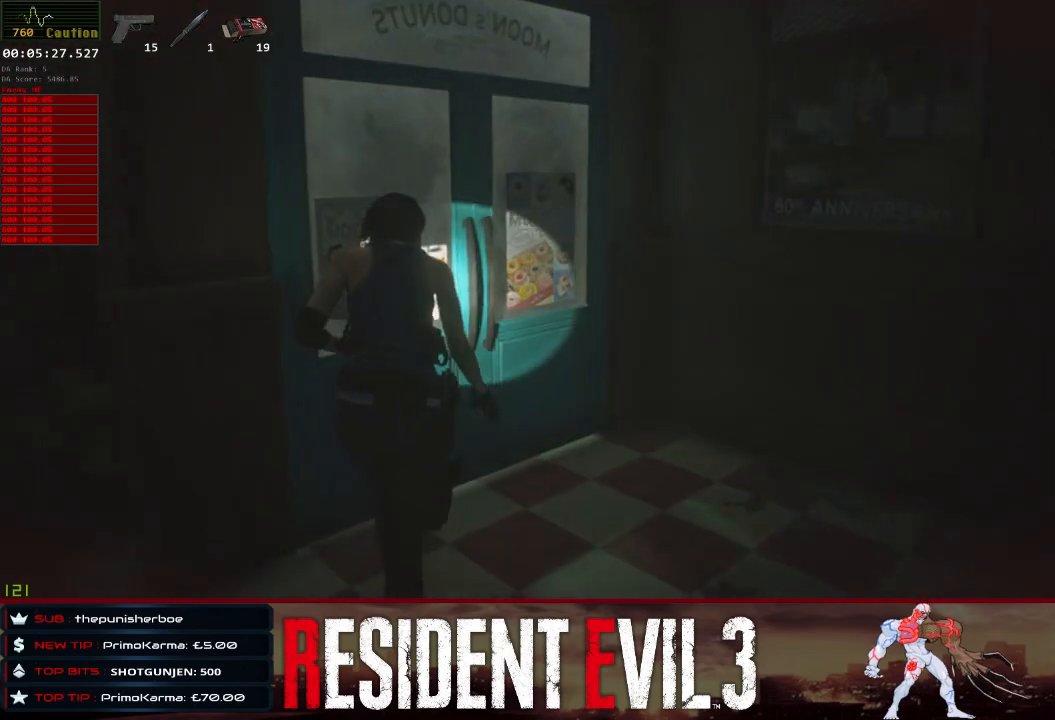
{"keys": ["shift", "w"], "mouse": [], "events": [[300, "e", "down"], [433, "e", "up"]]}
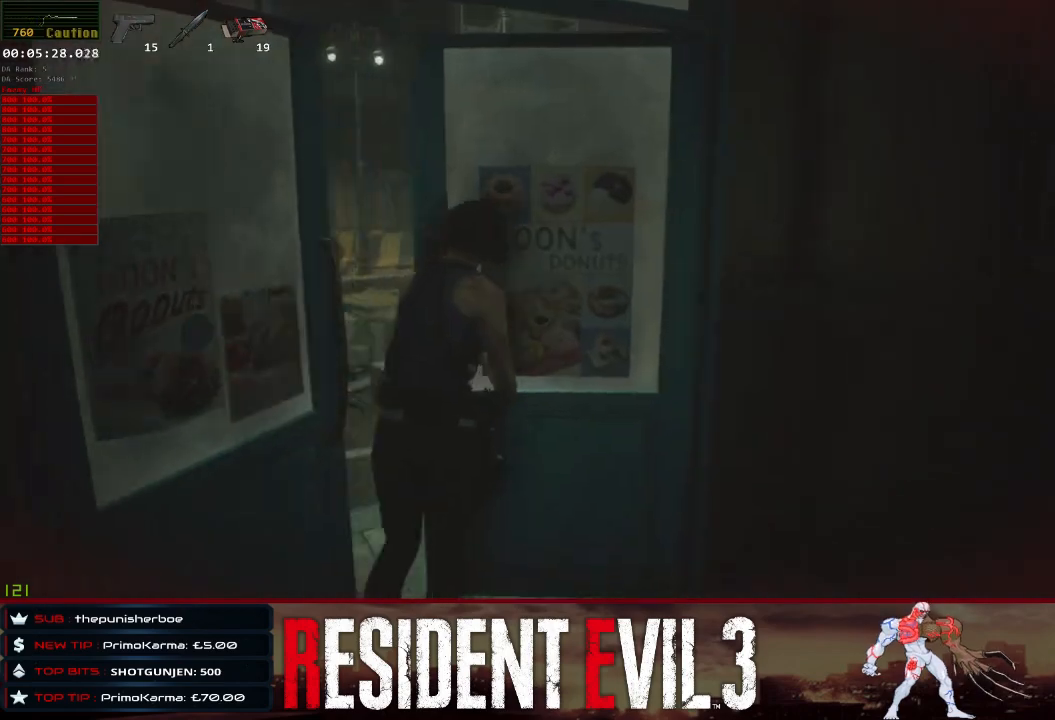
{"keys": ["shift", "w"], "mouse": [], "events": []}
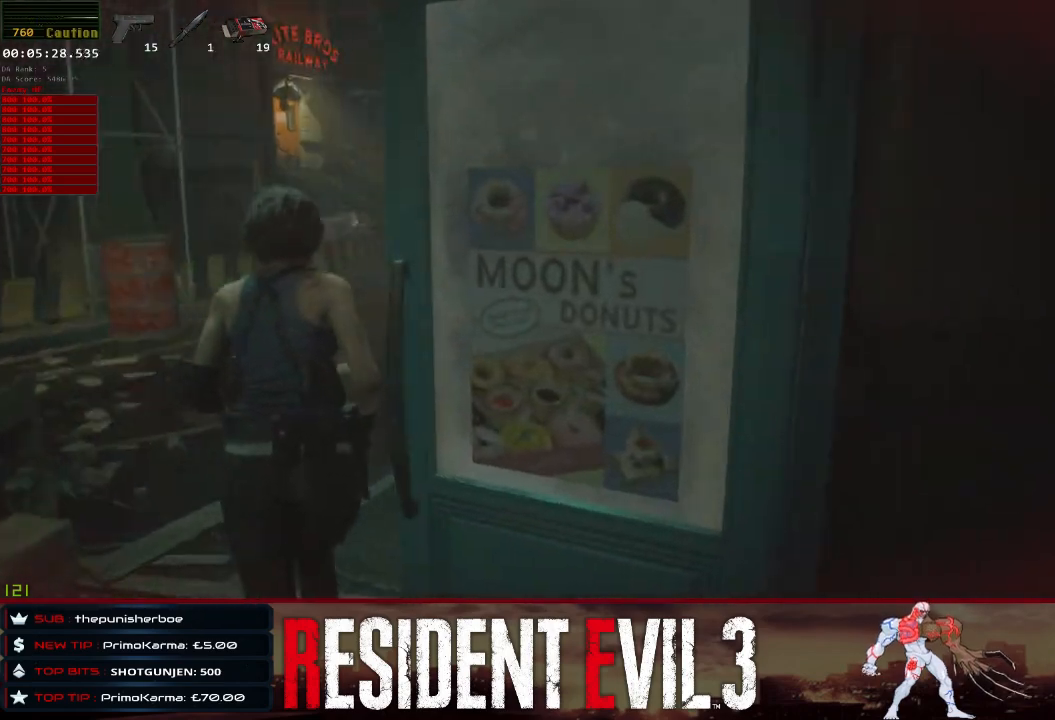
{"keys": ["shift", "w"], "mouse": [], "events": []}
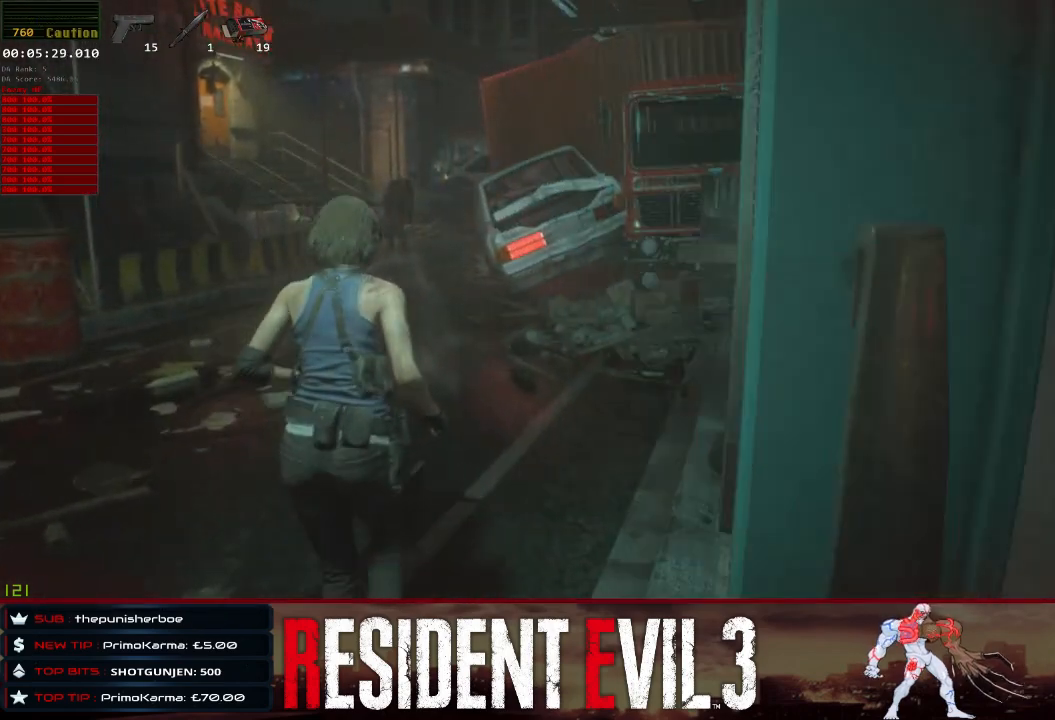
{"keys": ["shift", "w"], "mouse": [], "events": []}
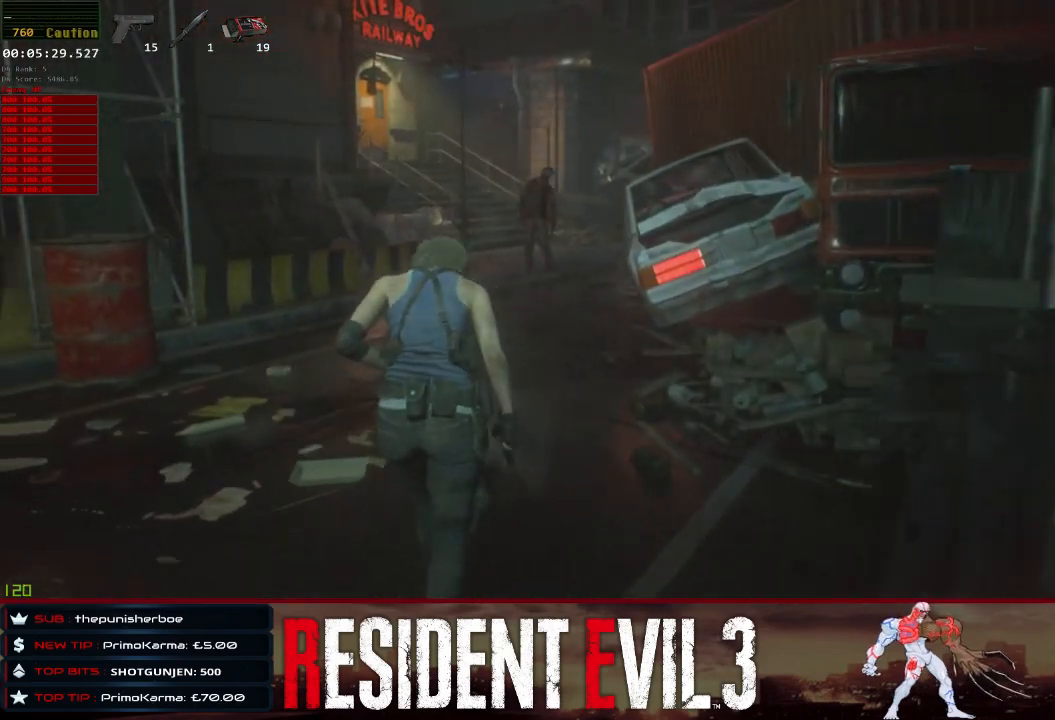
{"keys": ["shift", "w"], "mouse": [], "events": []}